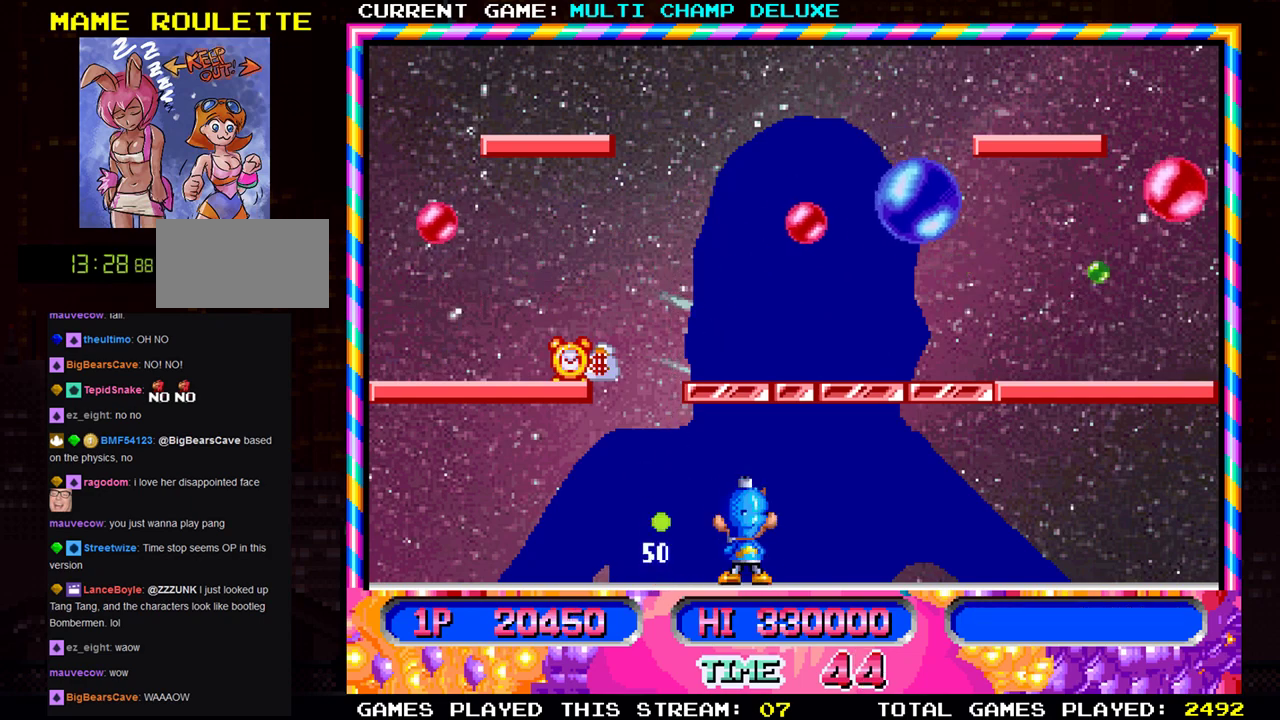
Gameplay with a controller (arcade stick); each line is a JSON object with the inputs held at the frame after it. "events" lists button and stick changes between this image and that frame as [ms after this image, input, new state], when the widget could be followed in between. Not read: L3 R3.
{"buttons": [], "left_stick": "left", "events": [[83, "left_stick", "right"], [300, "left_stick", "center"], [350, "left_stick", "left"]]}
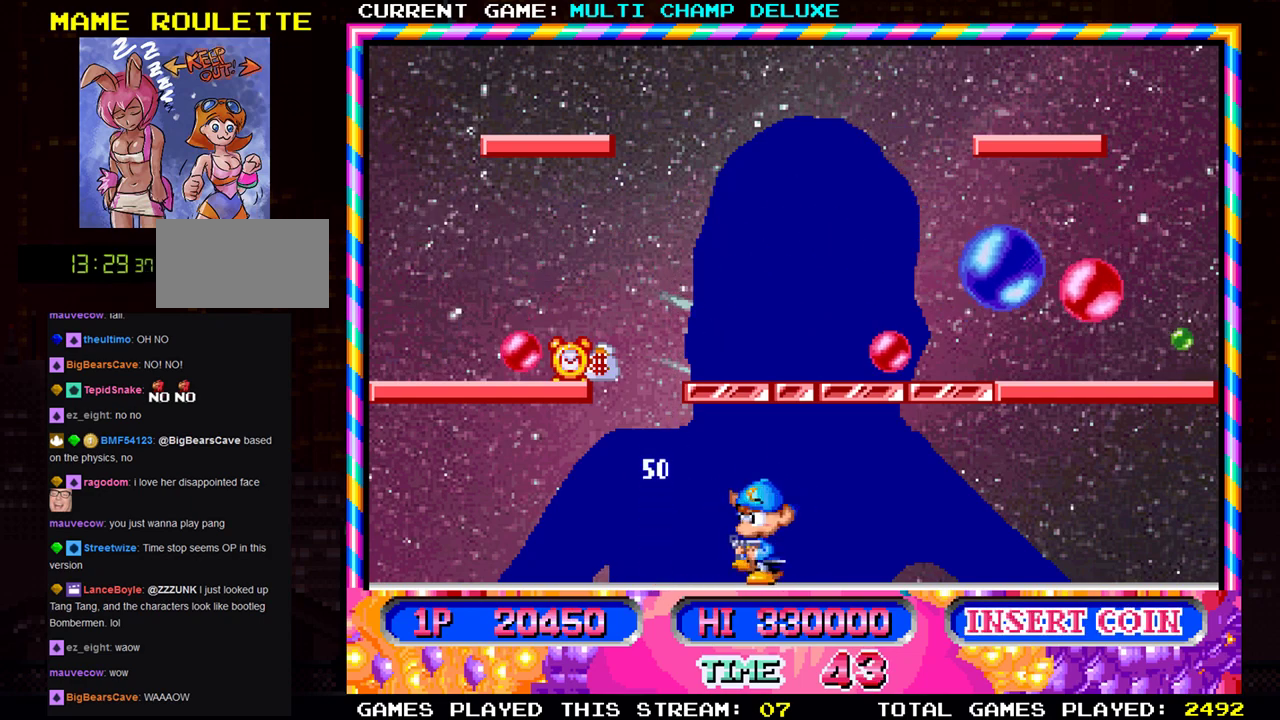
{"buttons": ["SQUARE"], "left_stick": "center", "events": [[33, "SQUARE", "down"], [83, "left_stick", "center"], [167, "SQUARE", "up"], [184, "left_stick", "right"], [417, "left_stick", "center"], [434, "SQUARE", "down"]]}
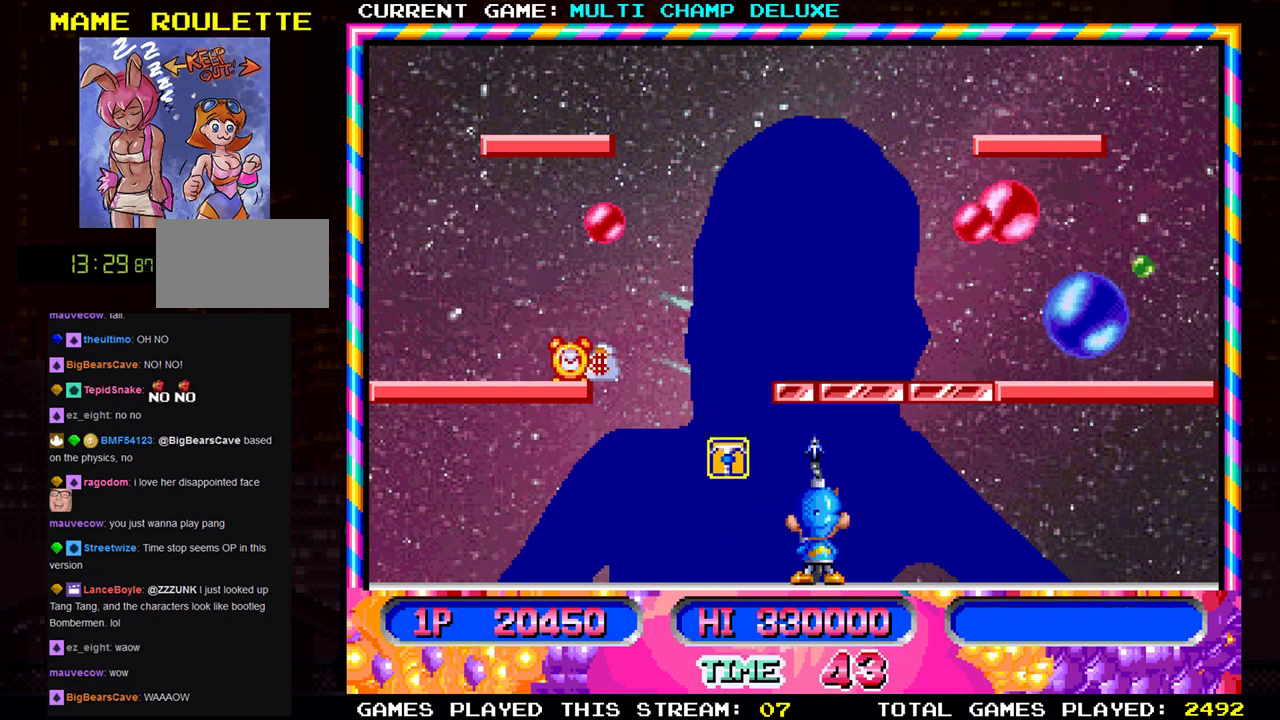
{"buttons": ["SQUARE"], "left_stick": "center", "events": [[50, "SQUARE", "up"], [266, "left_stick", "right"], [383, "SQUARE", "down"], [417, "left_stick", "center"]]}
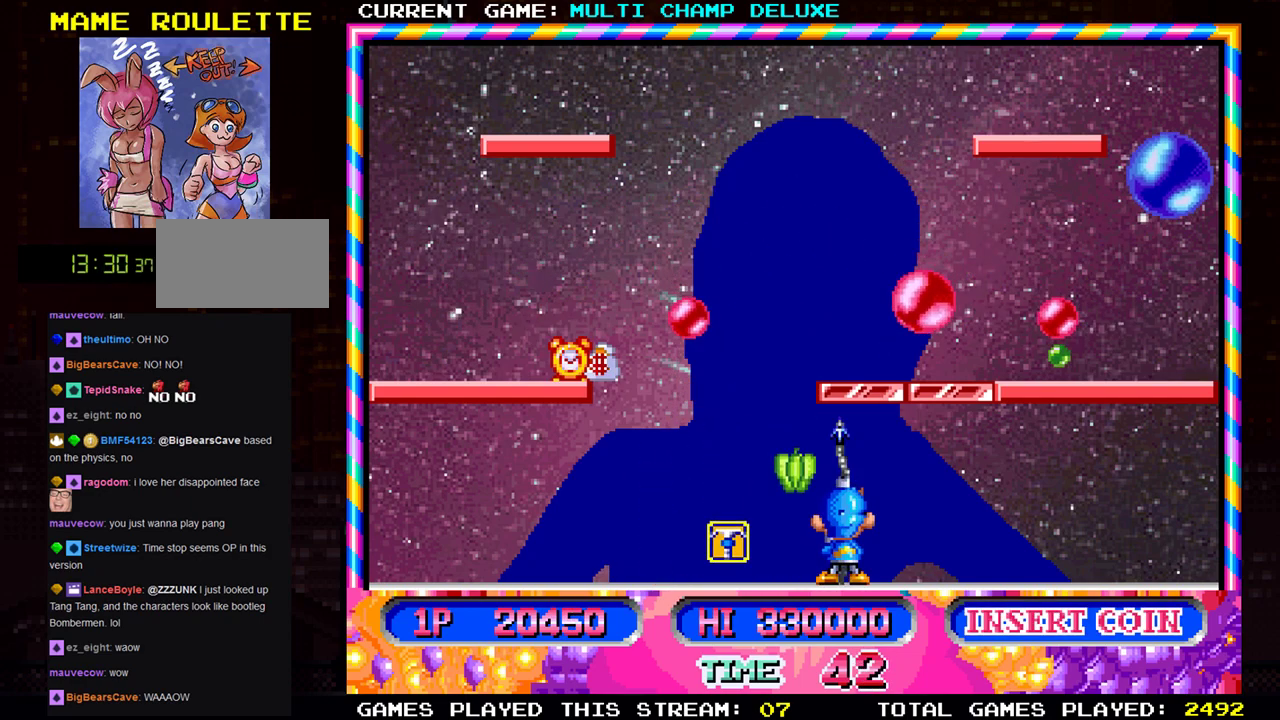
{"buttons": [], "left_stick": "center", "events": [[17, "SQUARE", "up"], [33, "left_stick", "right"], [100, "SQUARE", "down"], [167, "left_stick", "center"], [217, "SQUARE", "up"], [267, "SQUARE", "down"], [384, "SQUARE", "up"]]}
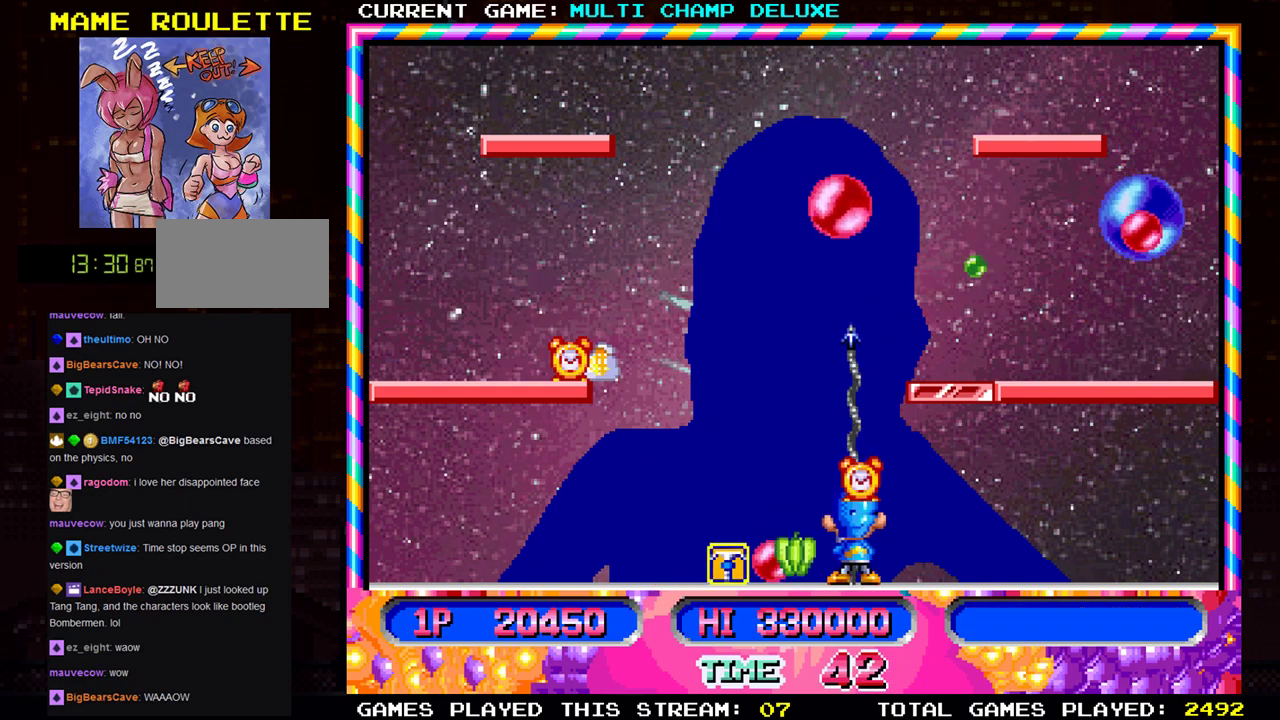
{"buttons": [], "left_stick": "left", "events": [[16, "left_stick", "right"], [183, "left_stick", "center"], [333, "left_stick", "right"], [433, "left_stick", "center"], [500, "left_stick", "left"]]}
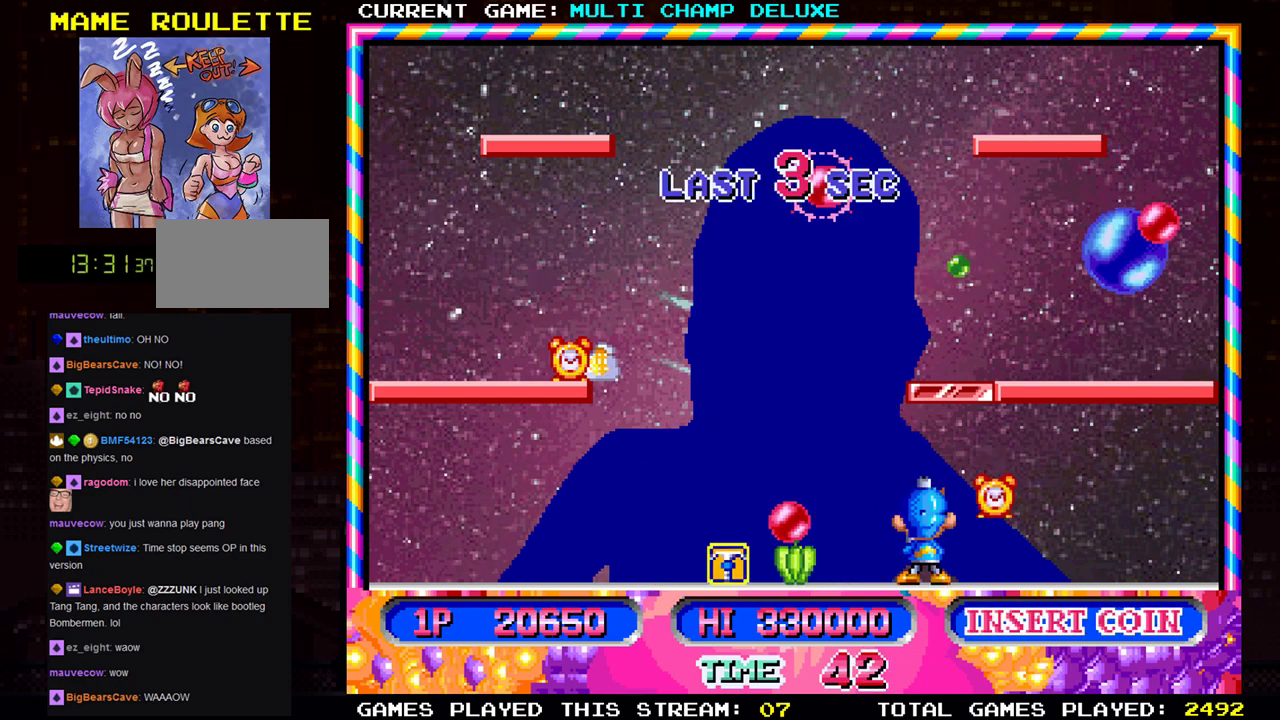
{"buttons": ["SQUARE"], "left_stick": "left", "events": [[434, "SQUARE", "down"]]}
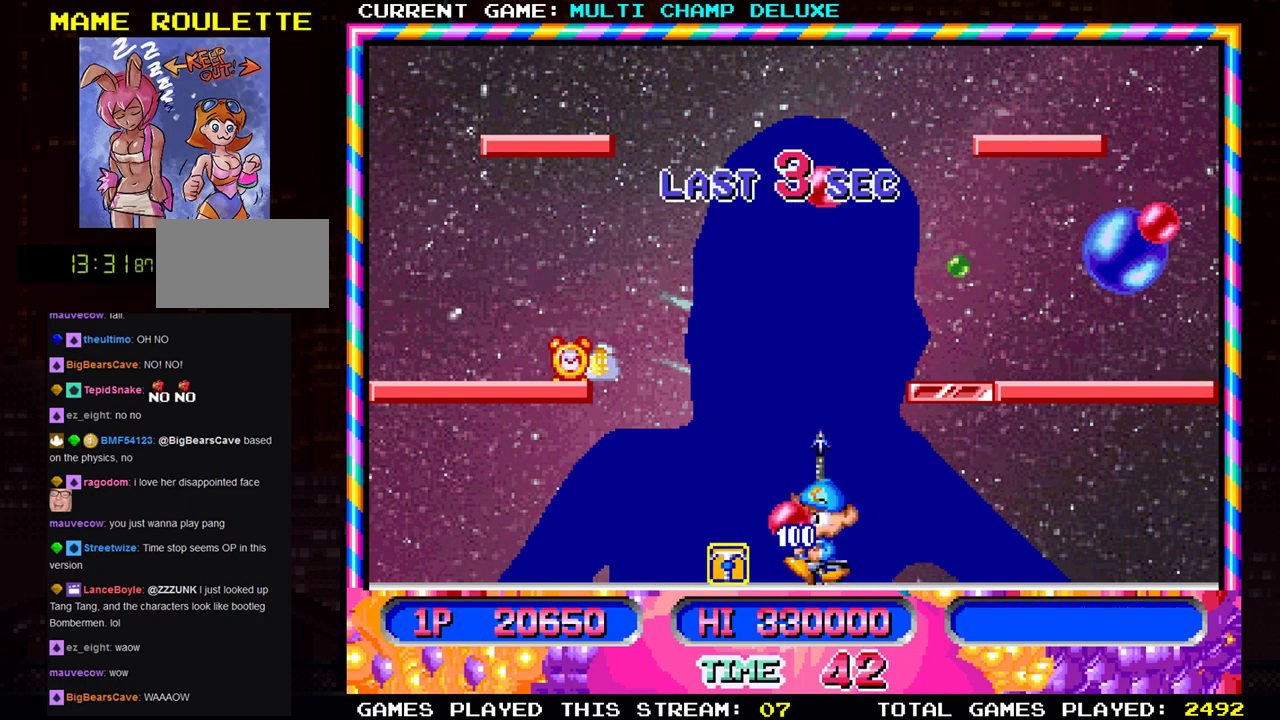
{"buttons": [], "left_stick": "center", "events": [[33, "left_stick", "center"], [183, "SQUARE", "up"], [283, "SQUARE", "down"], [350, "SQUARE", "up"]]}
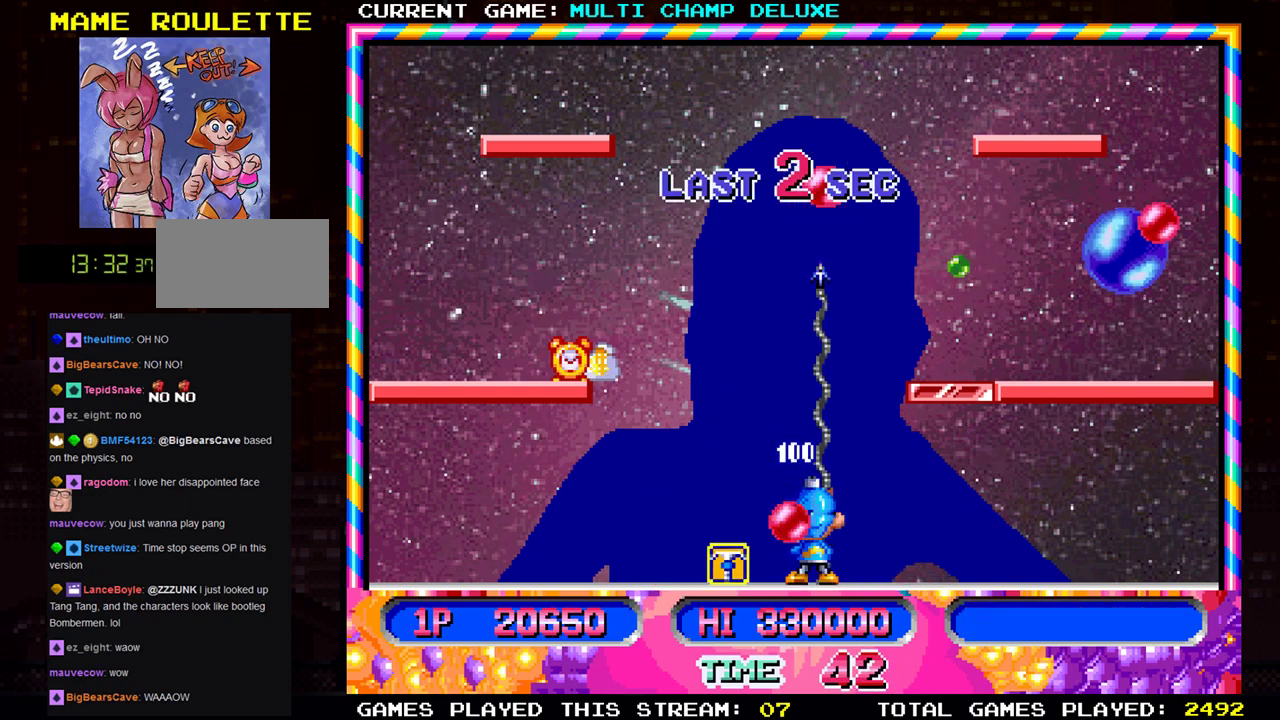
{"buttons": [], "left_stick": "center", "events": [[33, "left_stick", "left"], [133, "left_stick", "center"], [300, "SQUARE", "down"], [334, "SQUARE", "up"], [417, "SQUARE", "down"], [501, "SQUARE", "up"]]}
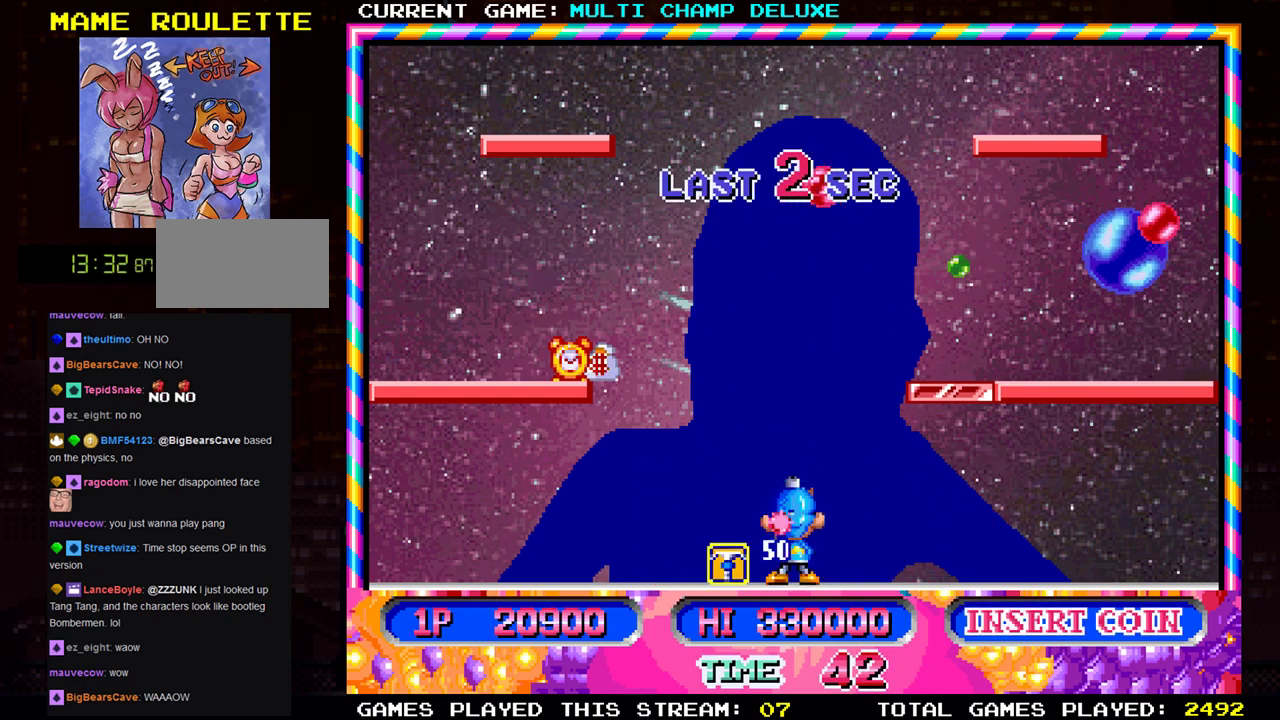
{"buttons": [], "left_stick": "left", "events": [[100, "SQUARE", "down"], [166, "SQUARE", "up"], [200, "left_stick", "left"], [250, "SQUARE", "down"], [367, "SQUARE", "up"]]}
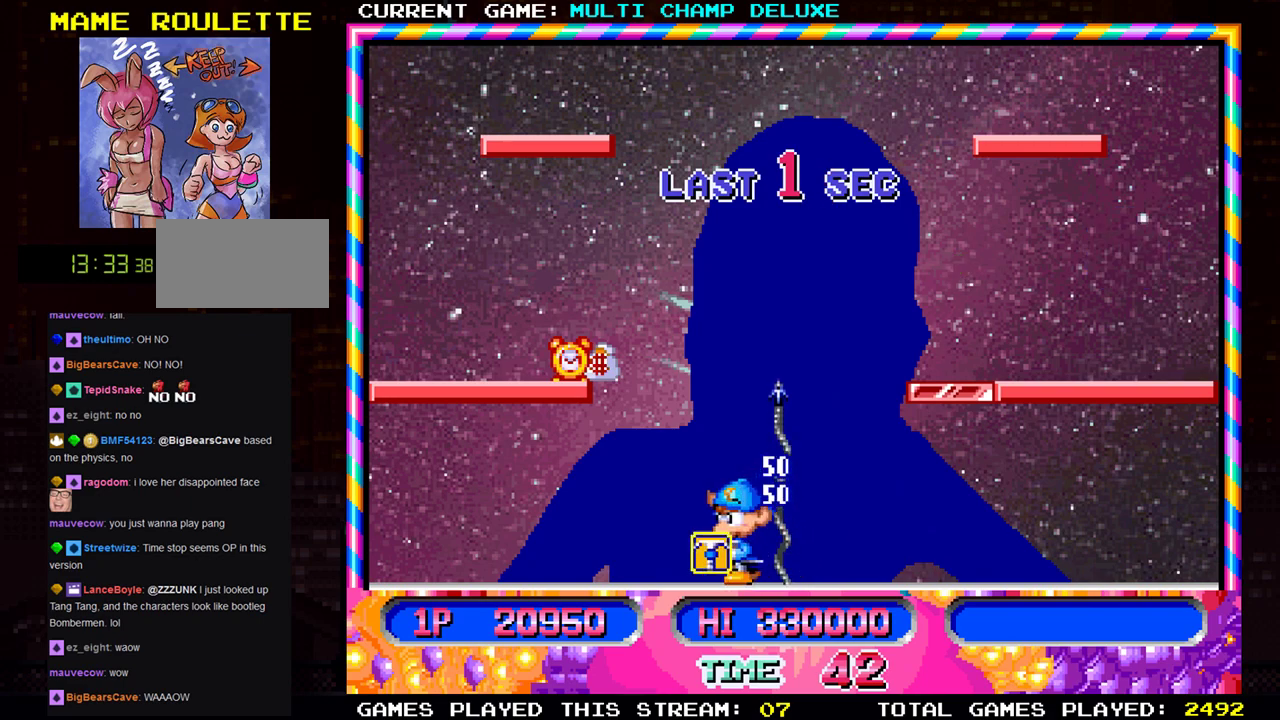
{"buttons": [], "left_stick": "center", "events": [[284, "left_stick", "center"]]}
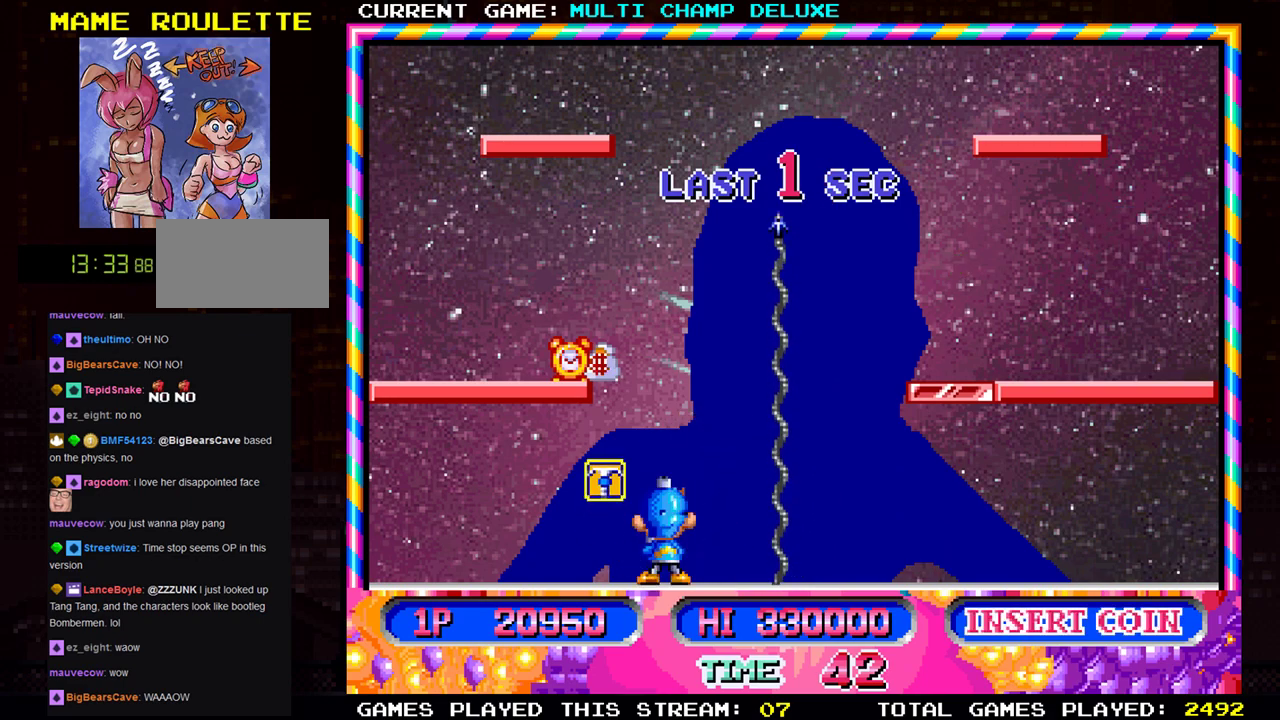
{"buttons": [], "left_stick": "center", "events": []}
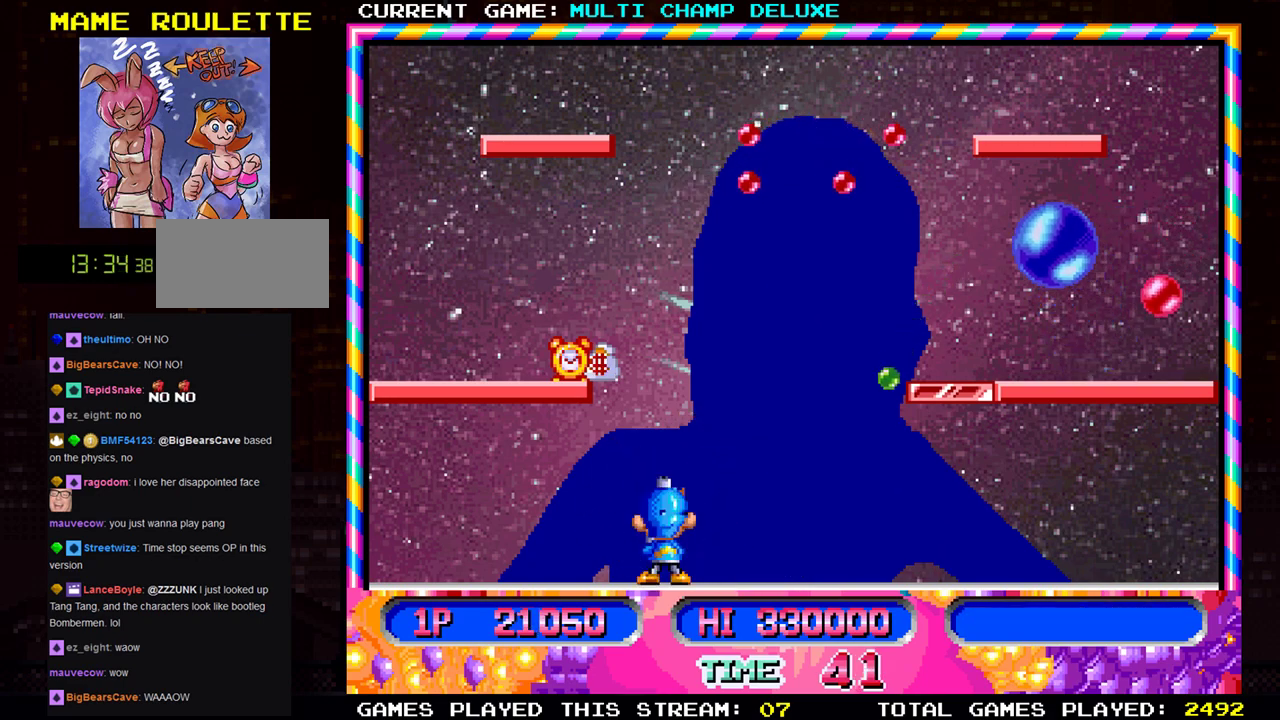
{"buttons": [], "left_stick": "center", "events": [[133, "SQUARE", "down"], [250, "SQUARE", "up"], [367, "left_stick", "left"], [467, "left_stick", "center"]]}
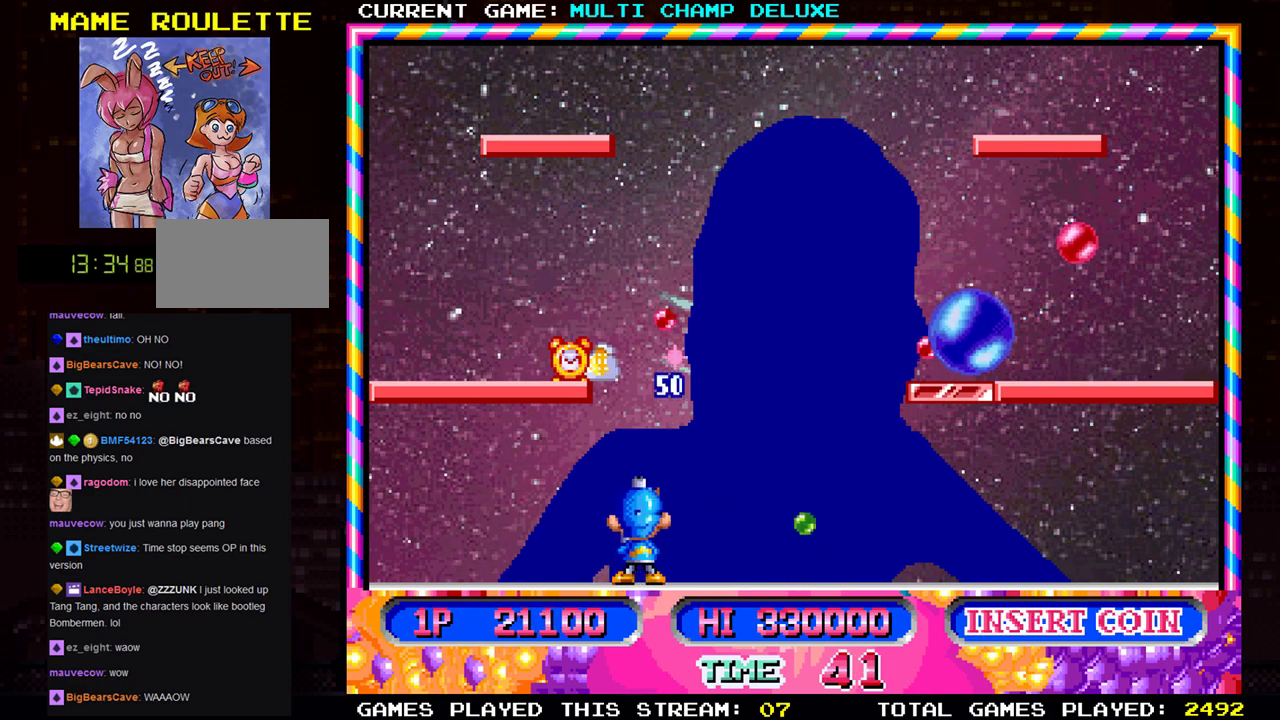
{"buttons": ["SQUARE"], "left_stick": "center", "events": [[33, "SQUARE", "down"], [50, "left_stick", "right"], [100, "SQUARE", "up"], [300, "left_stick", "center"], [383, "SQUARE", "down"]]}
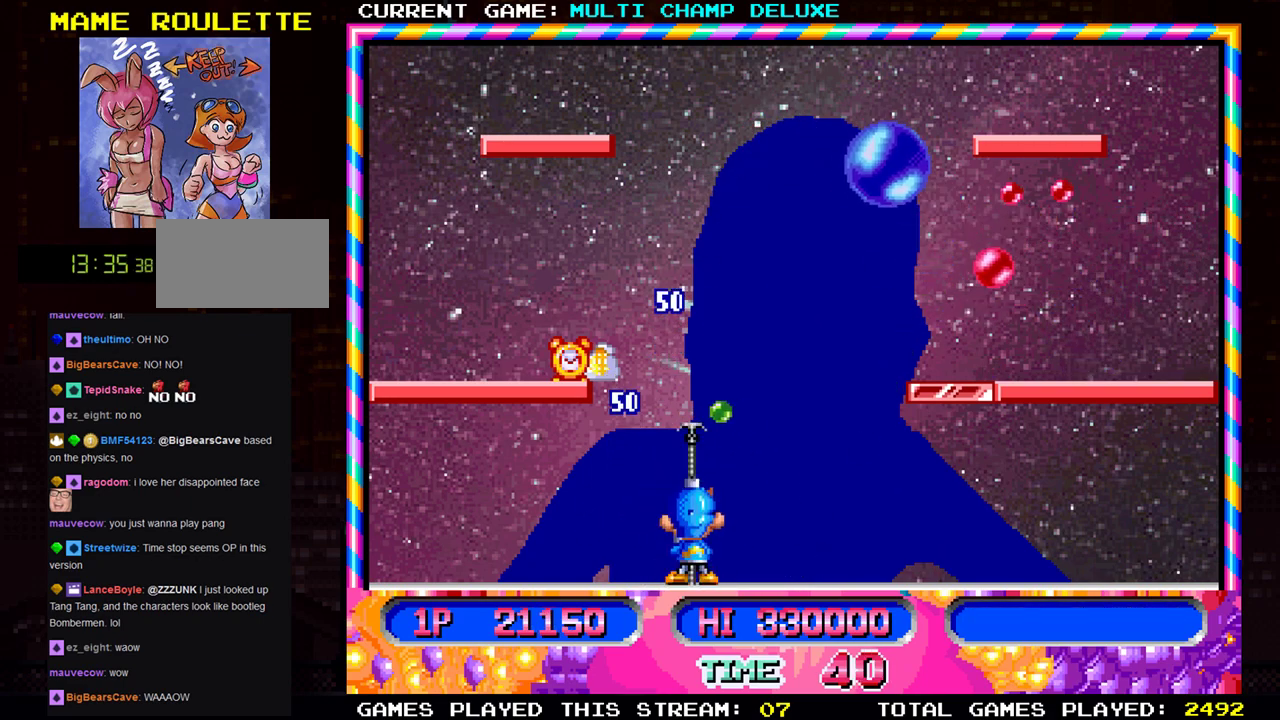
{"buttons": ["SQUARE"], "left_stick": "right", "events": [[17, "SQUARE", "up"], [117, "left_stick", "right"], [417, "SQUARE", "down"], [434, "left_stick", "center"], [484, "left_stick", "right"]]}
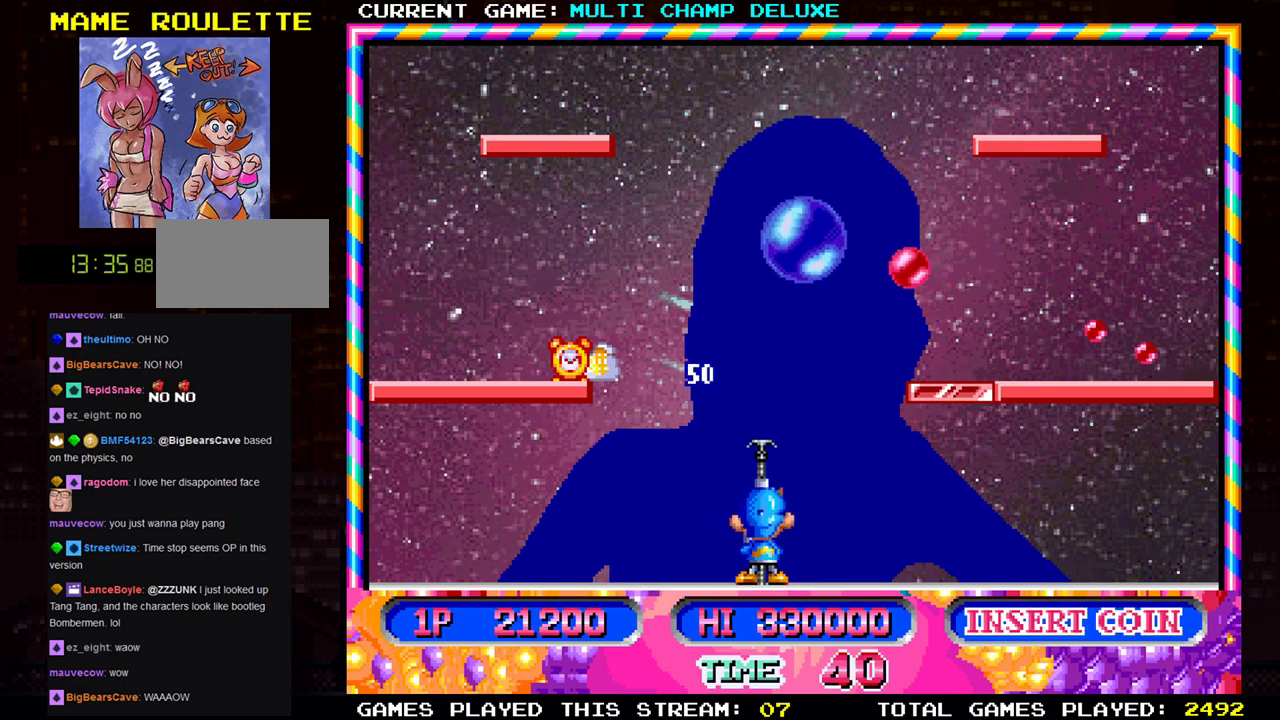
{"buttons": ["SQUARE"], "left_stick": "center", "events": [[33, "SQUARE", "up"], [133, "left_stick", "center"], [333, "left_stick", "left"], [450, "left_stick", "center"], [483, "SQUARE", "down"]]}
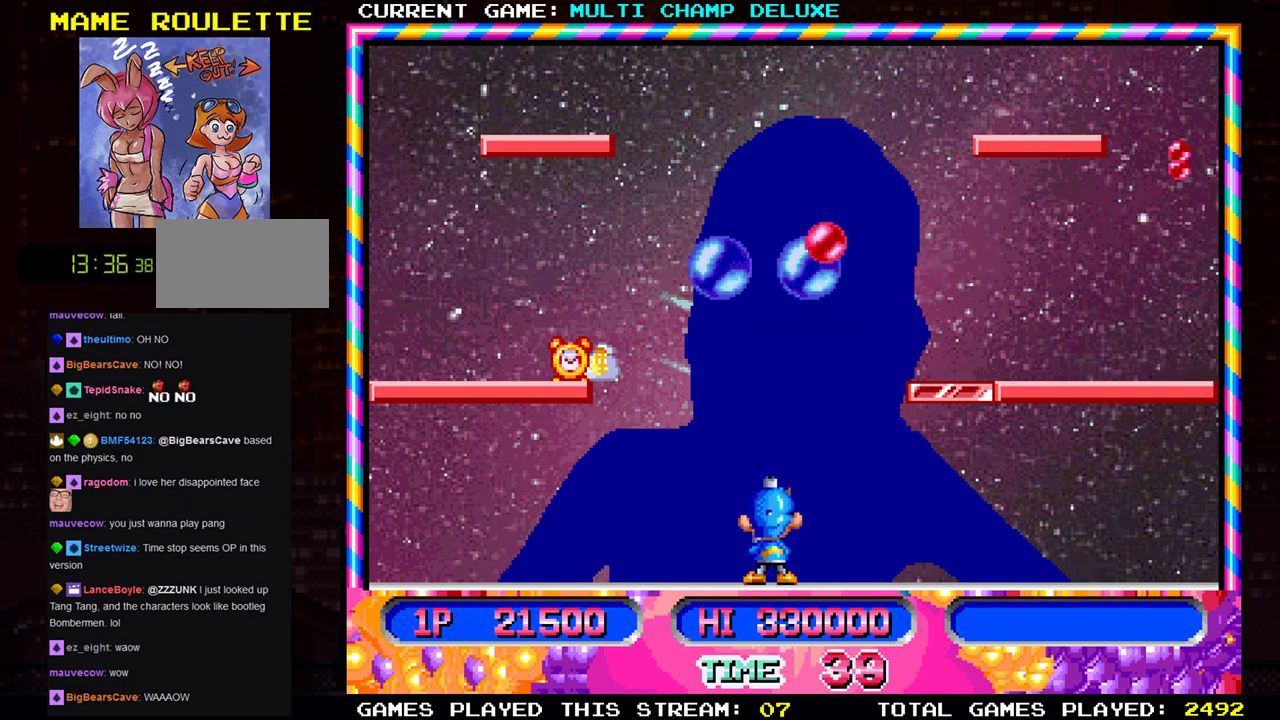
{"buttons": ["SQUARE"], "left_stick": "center", "events": [[100, "SQUARE", "up"], [133, "left_stick", "left"], [367, "left_stick", "center"], [417, "SQUARE", "down"]]}
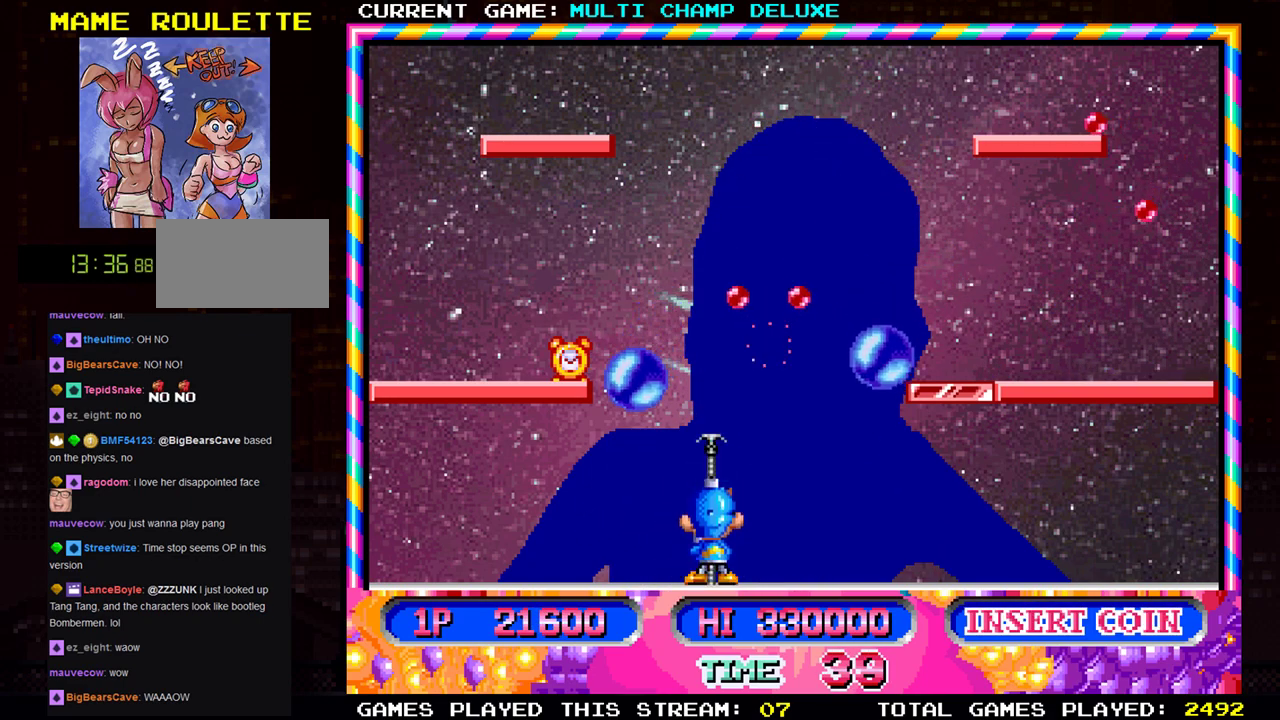
{"buttons": [], "left_stick": "right", "events": [[16, "SQUARE", "up"], [367, "left_stick", "right"]]}
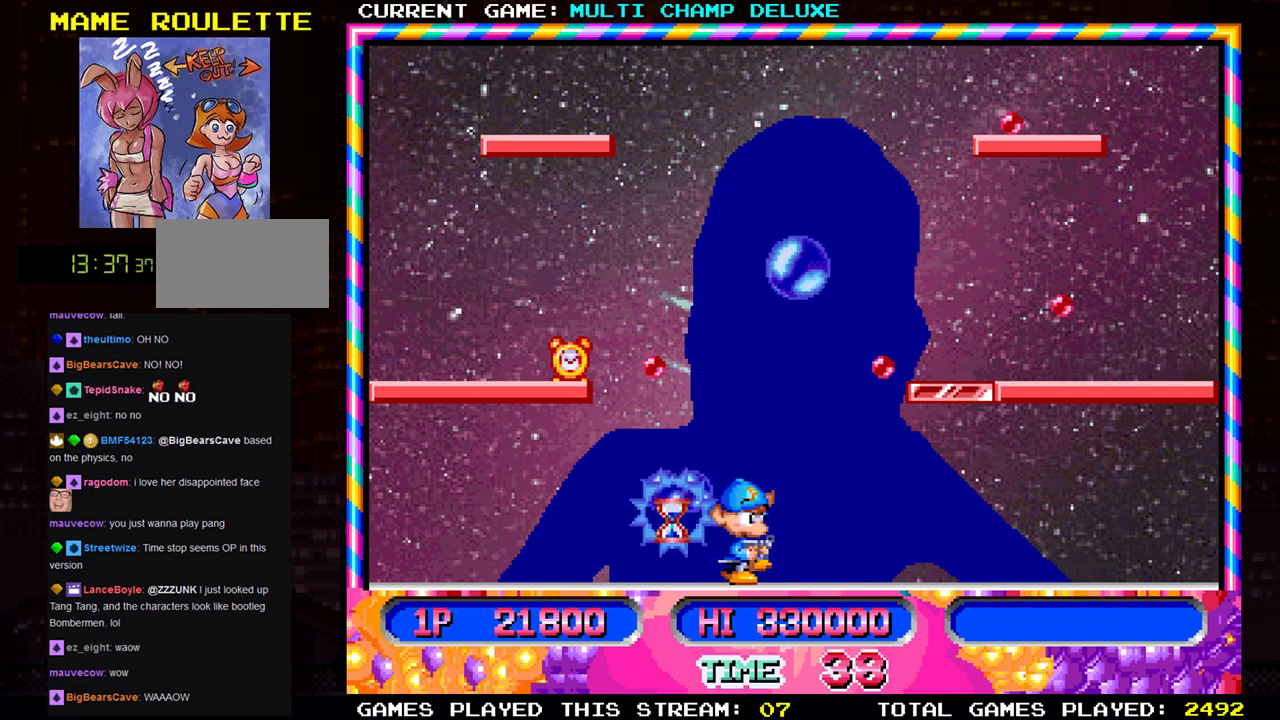
{"buttons": [], "left_stick": "left", "events": [[133, "left_stick", "center"], [150, "SQUARE", "down"], [284, "SQUARE", "up"], [300, "left_stick", "right"], [400, "left_stick", "center"], [434, "SQUARE", "down"], [450, "left_stick", "left"], [501, "SQUARE", "up"]]}
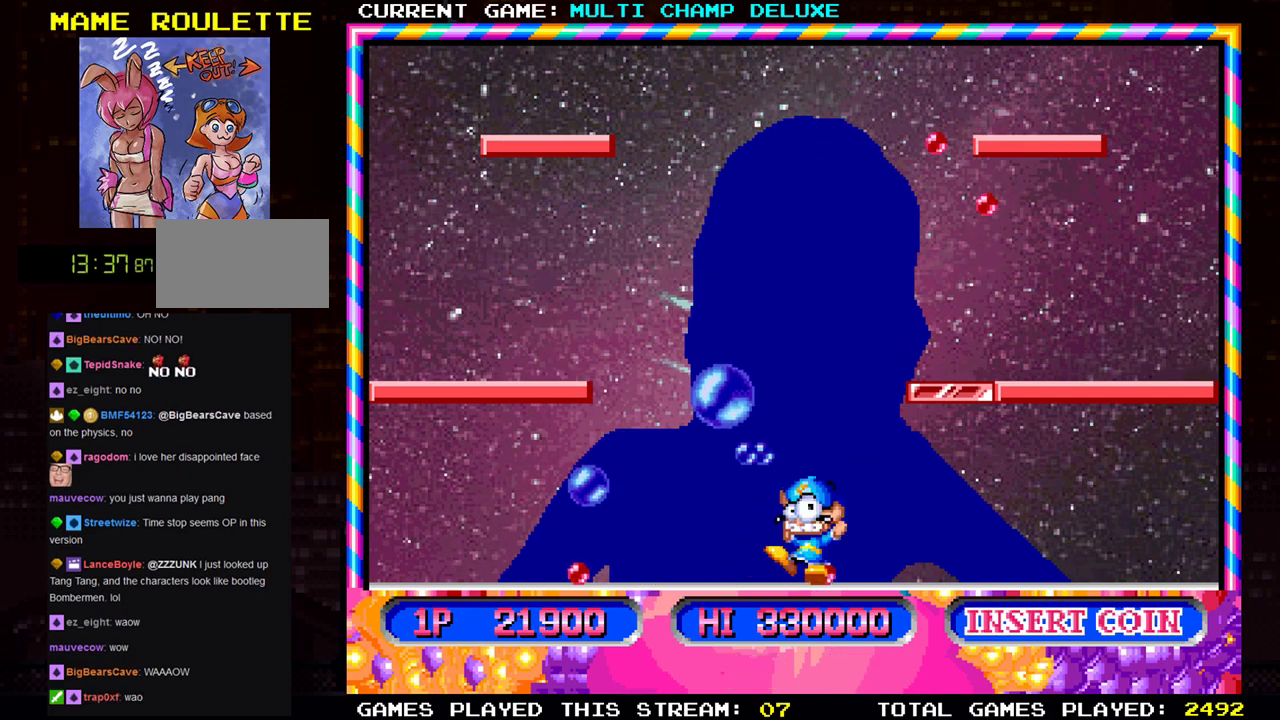
{"buttons": [], "left_stick": "center", "events": [[50, "left_stick", "center"], [66, "SQUARE", "down"], [166, "SQUARE", "up"], [283, "SQUARE", "down"], [350, "SQUARE", "up"]]}
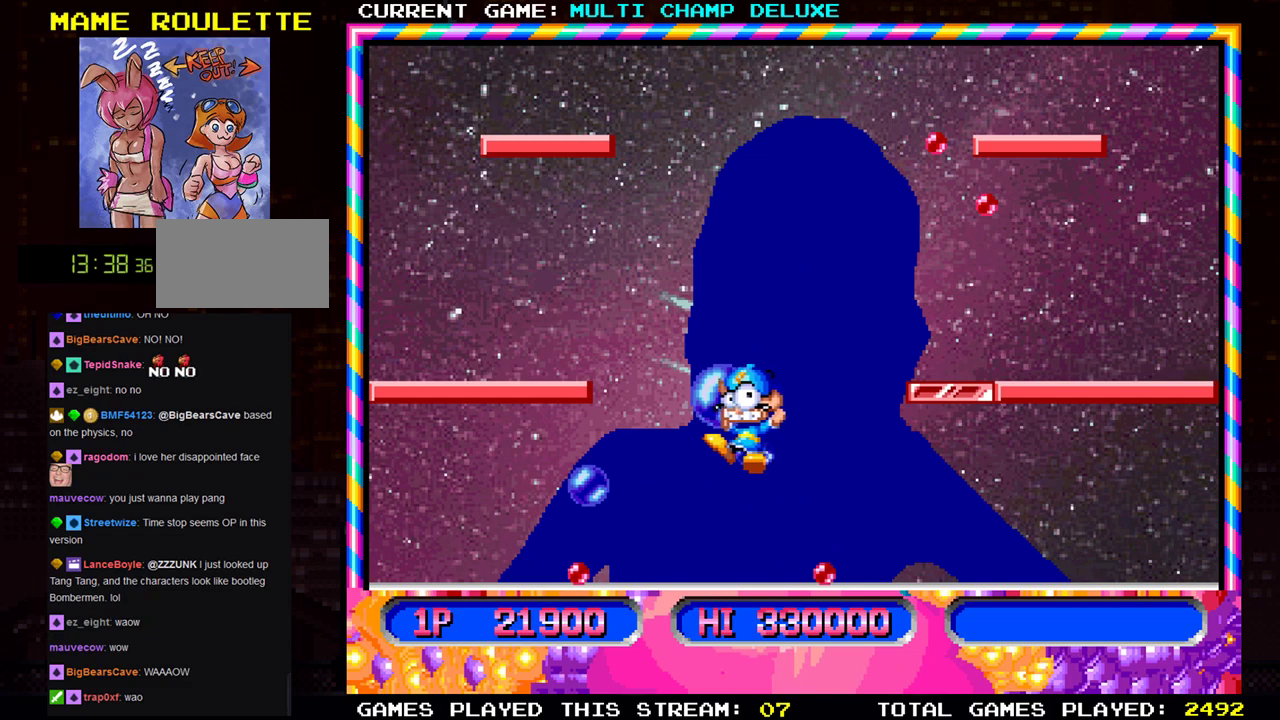
{"buttons": [], "left_stick": "center", "events": [[17, "SQUARE", "down"], [84, "SQUARE", "up"], [217, "SQUARE", "down"], [367, "SQUARE", "up"]]}
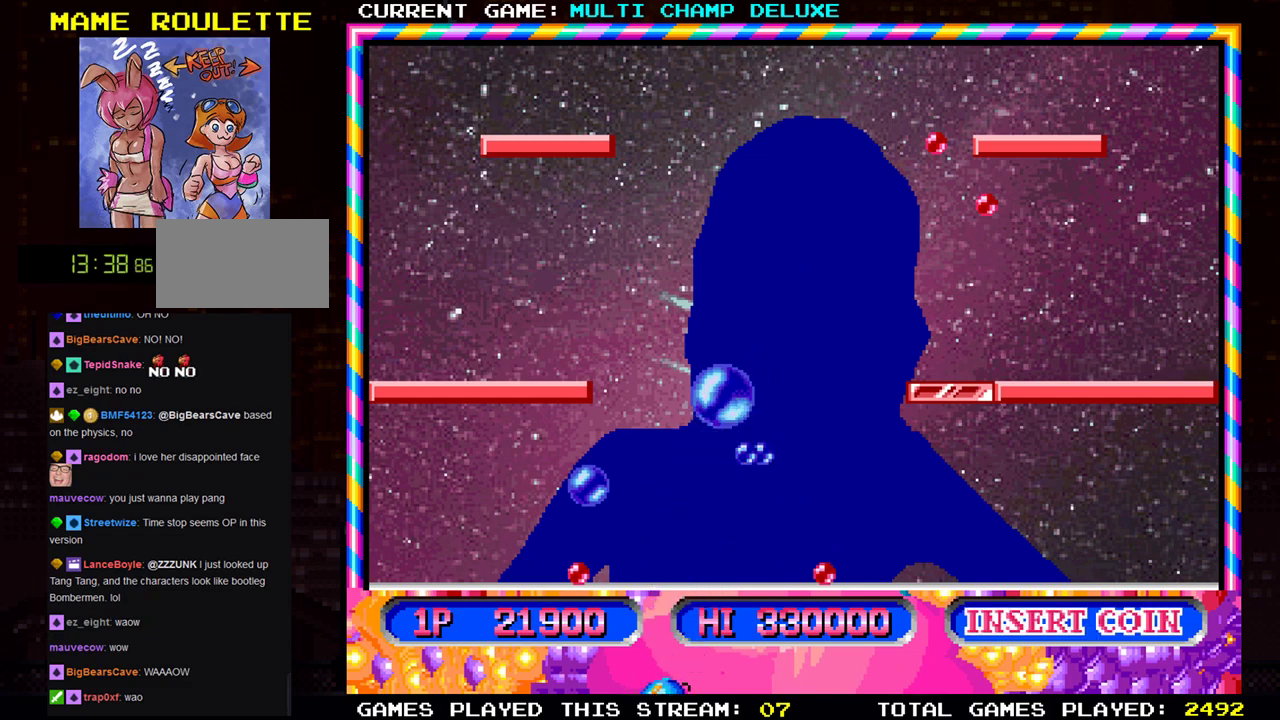
{"buttons": [], "left_stick": "center", "events": []}
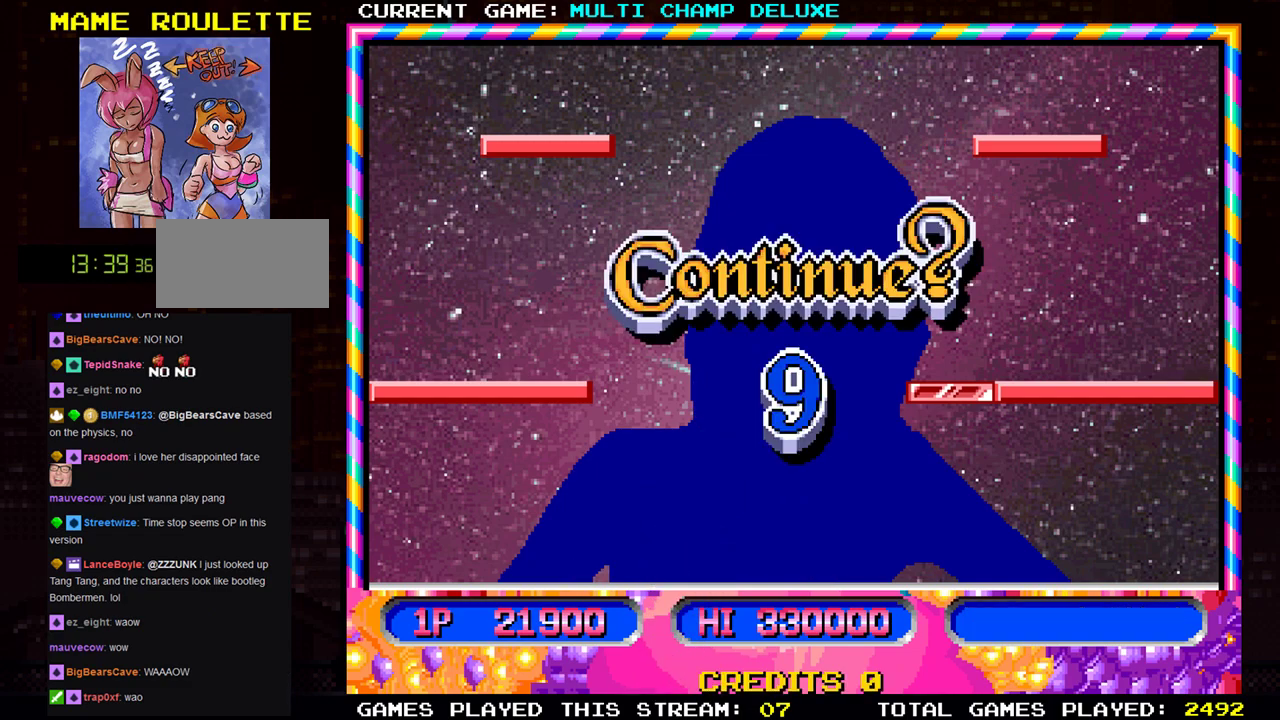
{"buttons": [], "left_stick": "center", "events": []}
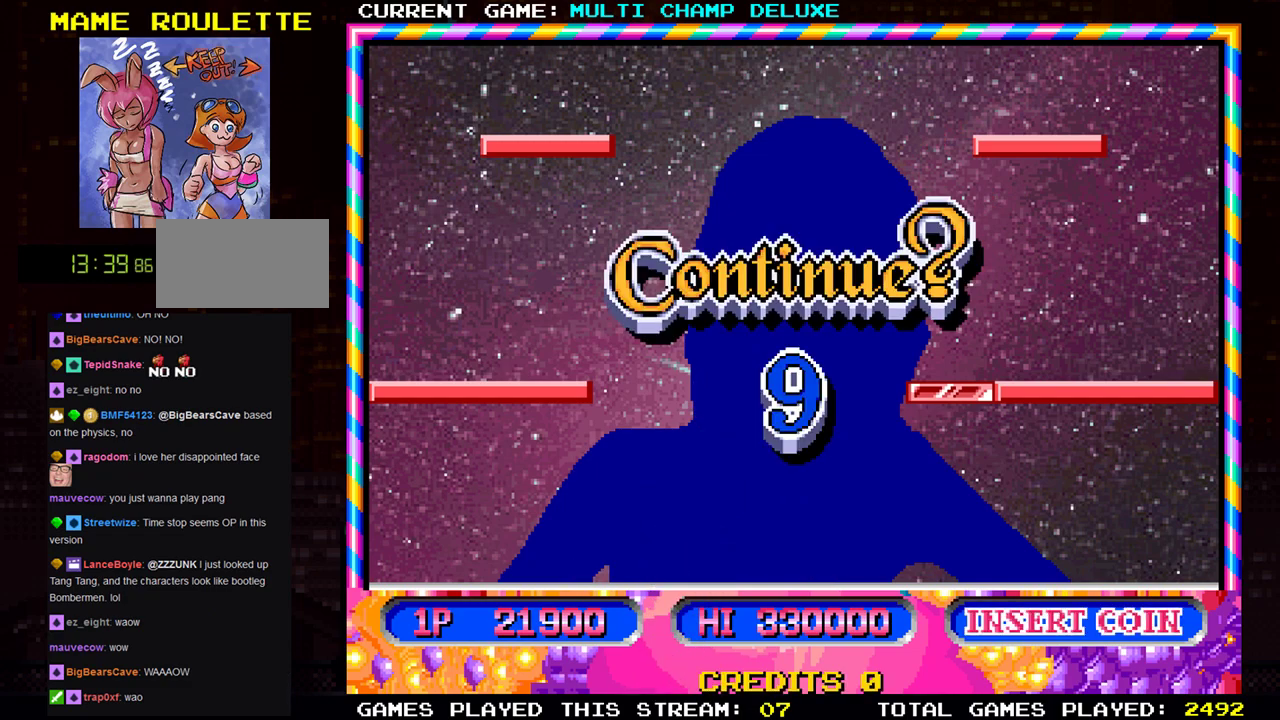
{"buttons": [], "left_stick": "center", "events": []}
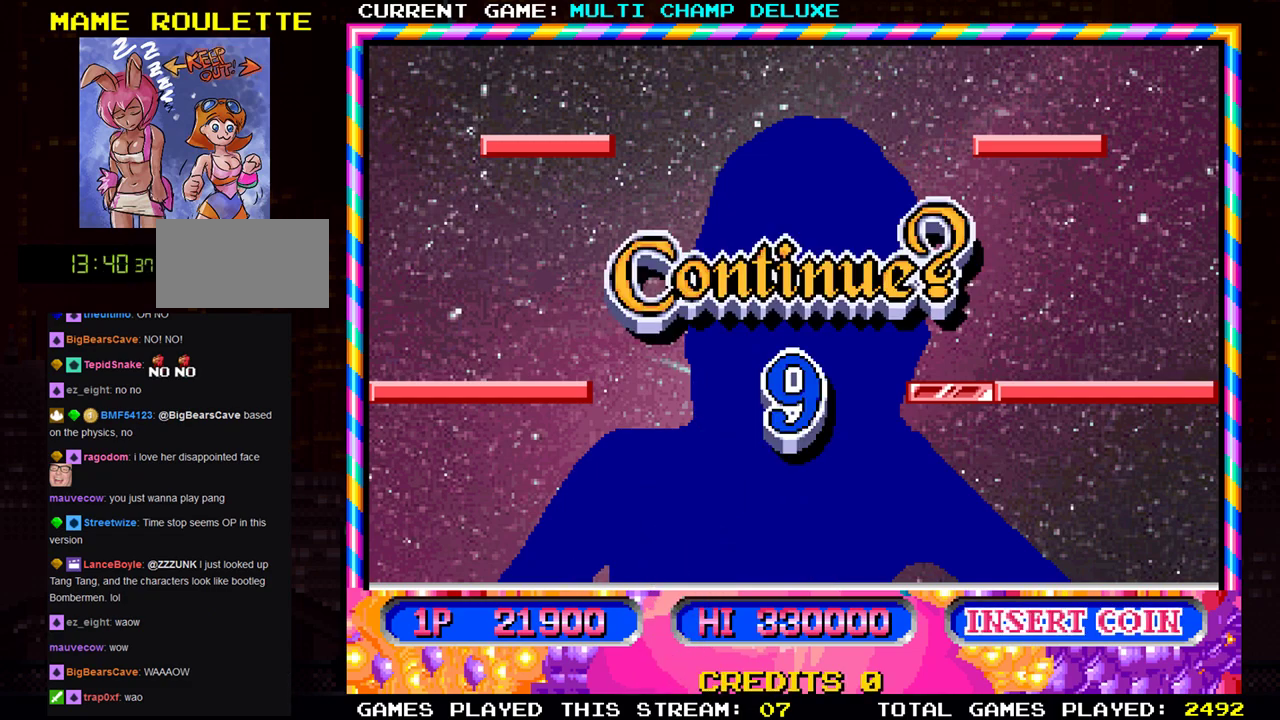
{"buttons": [], "left_stick": "center", "events": []}
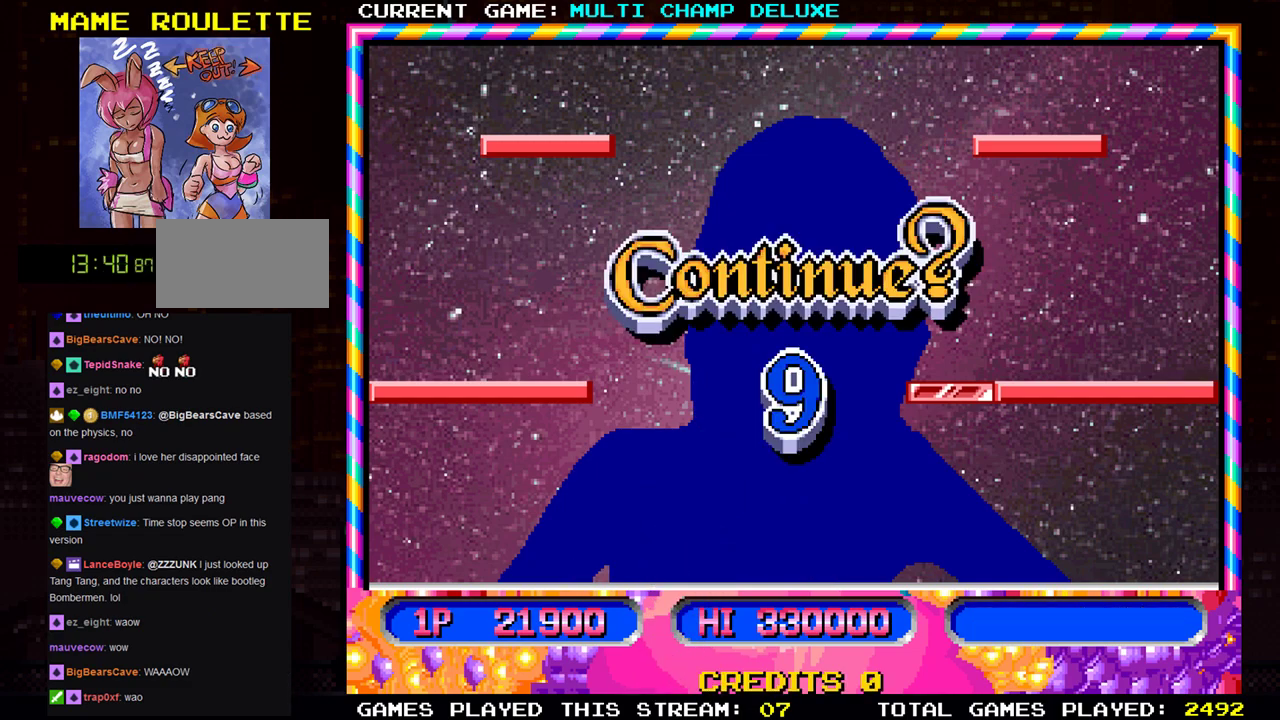
{"buttons": [], "left_stick": "center", "events": []}
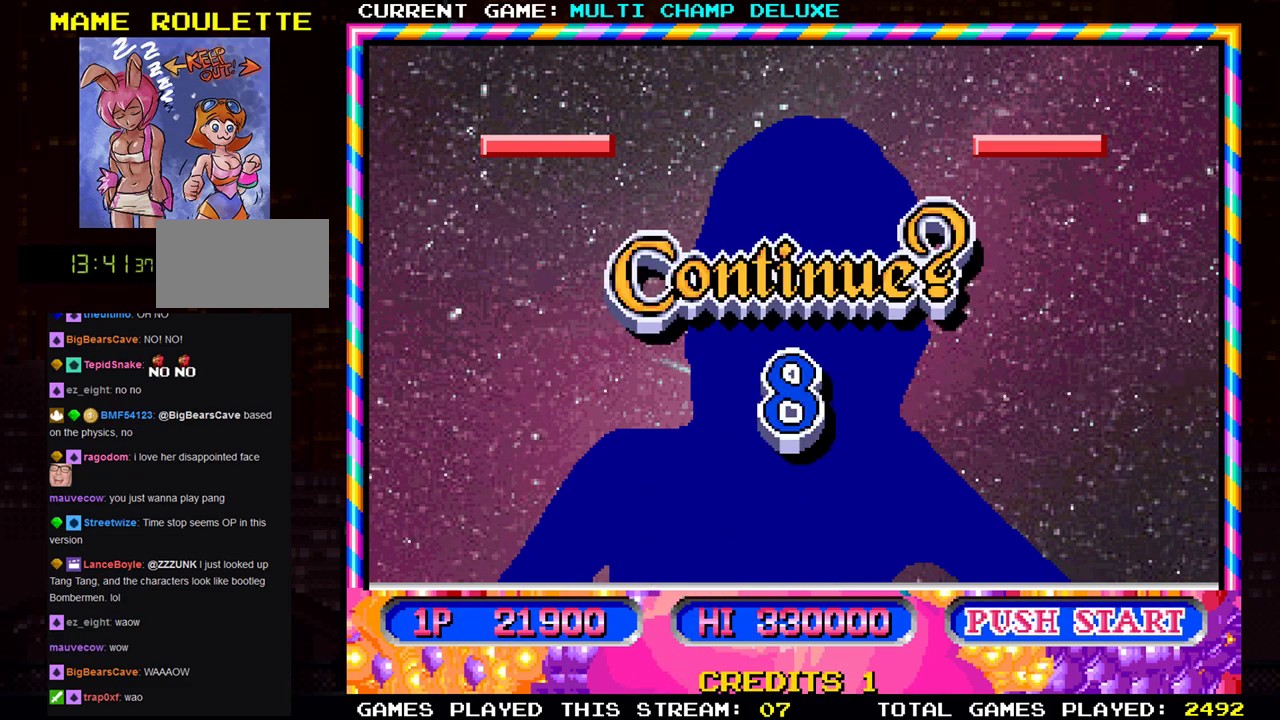
{"buttons": [], "left_stick": "center", "events": []}
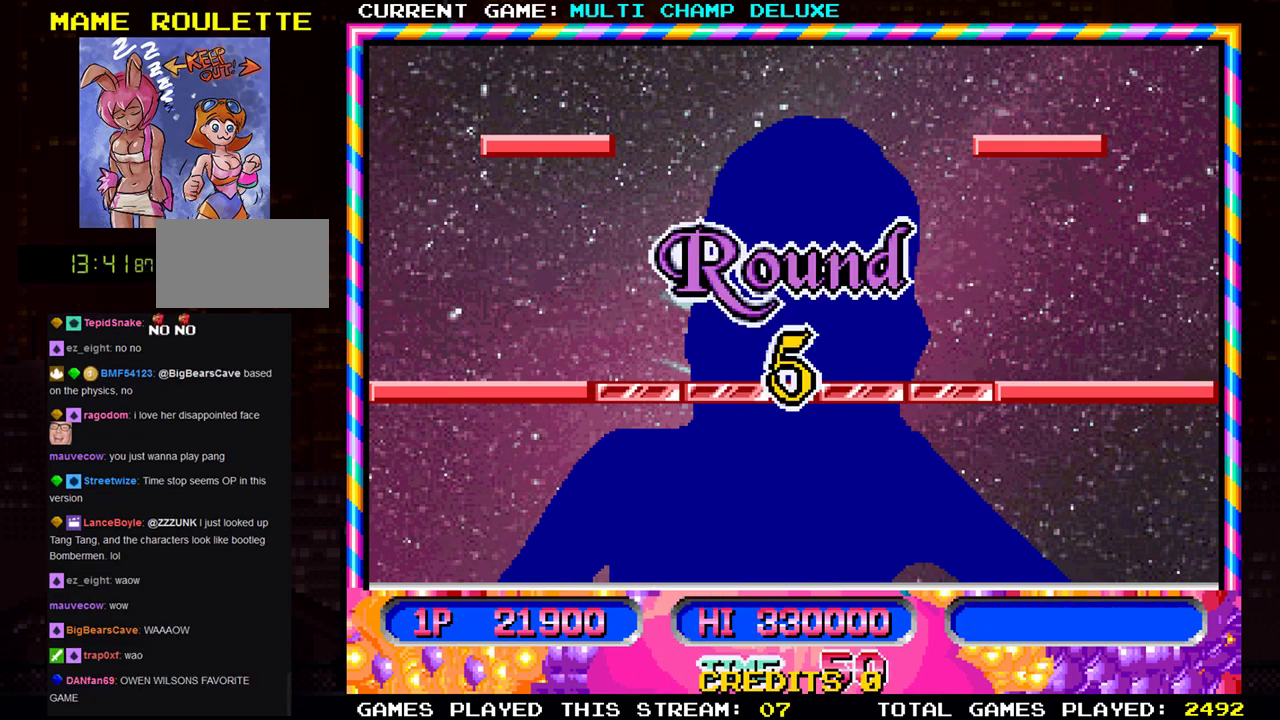
{"buttons": [], "left_stick": "center", "events": [[167, "SQUARE", "down"], [334, "SQUARE", "up"]]}
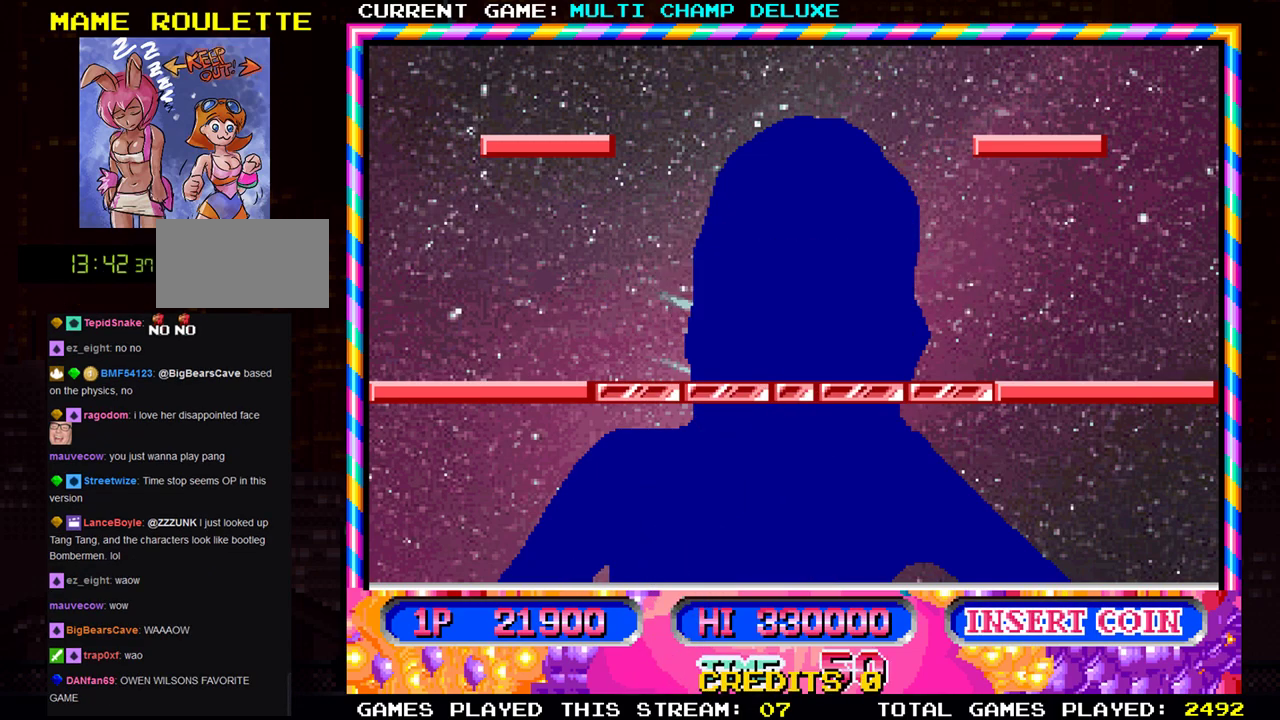
{"buttons": [], "left_stick": "right", "events": [[501, "left_stick", "right"]]}